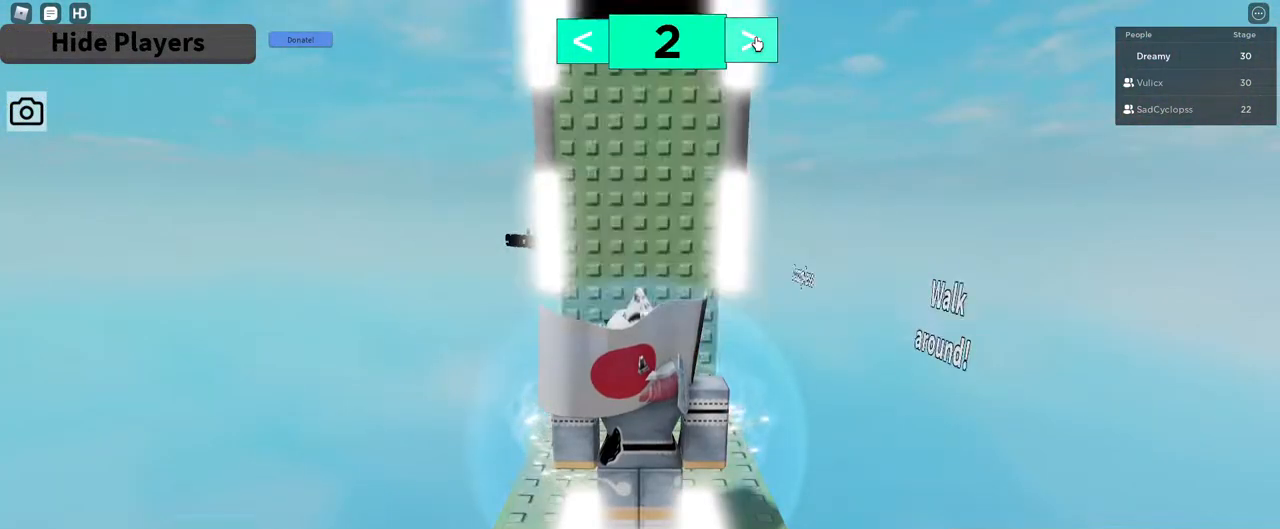
Gameplay with keyboard and mouse; each line is a JSON object with the keys and mouse buttons held at the frame after it. "events" lists presses ("down") and releases ("up") of "a", "ctrl", "d", "e", "q", "s", "shift", "space", "w", "mouse_left", "mouse_wheel", "mouse_right", "mouse_mb4" and "mouse_mb5" between this image and that frame as [ms after this image, input, new state], when the widget could be followed in between. "mouse_left", "mouse_wheel", "mouse_right", "mouse_mb4", "mouse_mb5" = the "left", "wheel", "right", "mb4", "mb5" buttons of the "mouse" list. No other keys are recorded. "wheel" means that the mouse wheel is clicked or scrolled. Mouse movement is not recorded.
{"keys": [], "mouse": []}
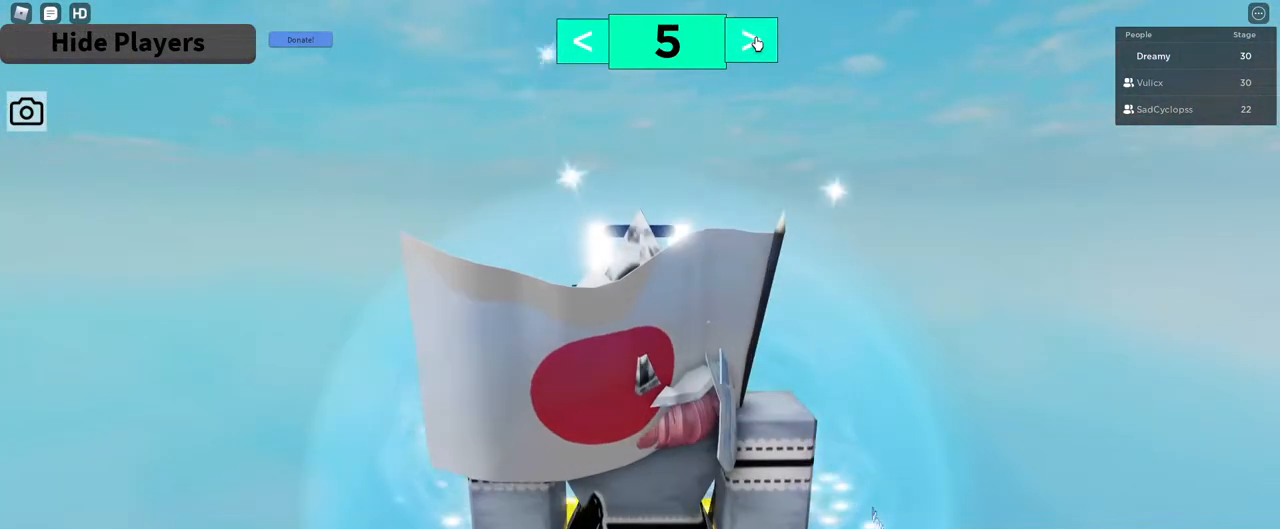
{"keys": [], "mouse": ["right"], "events": [[183, "mouse_left", "down"], [267, "mouse_left", "up"], [433, "mouse_right", "down"]]}
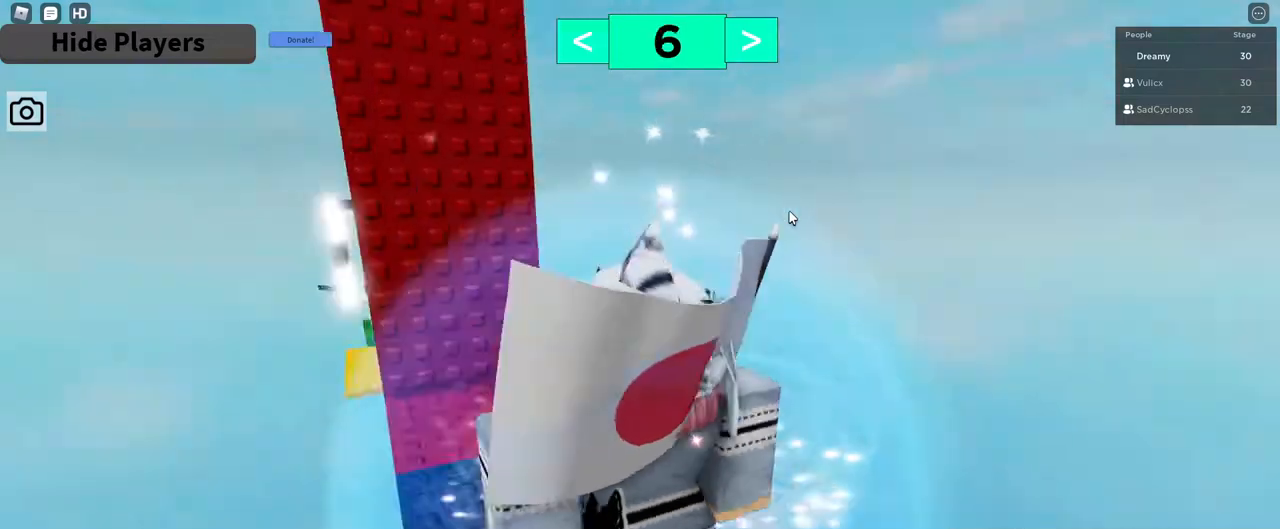
{"keys": [], "mouse": ["left"], "events": [[133, "mouse_right", "up"], [483, "mouse_left", "down"]]}
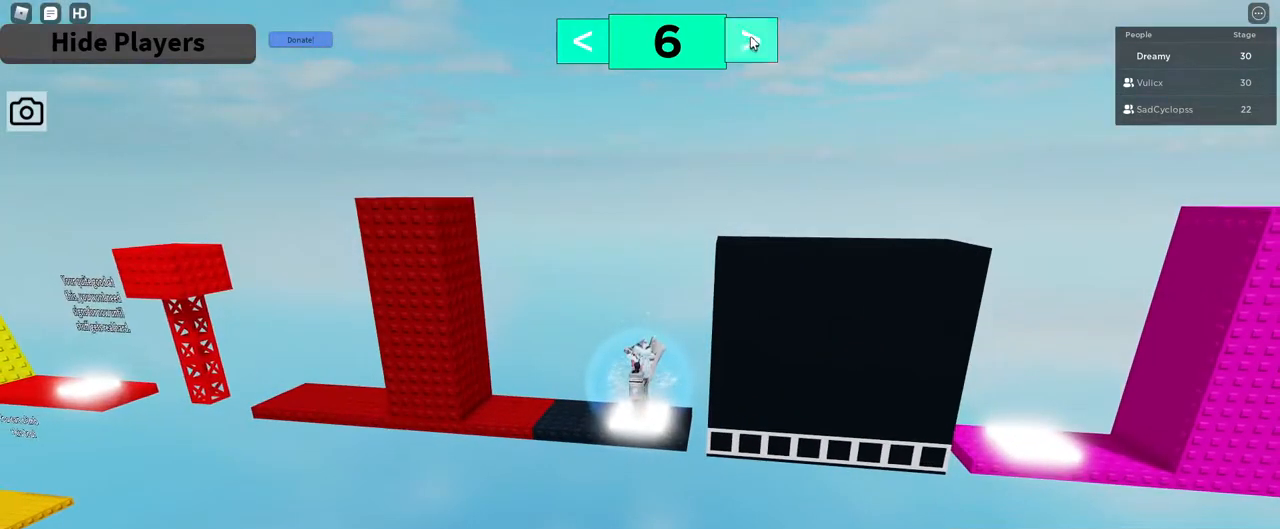
{"keys": [], "mouse": [], "events": [[67, "mouse_left", "up"], [233, "mouse_left", "down"], [317, "mouse_left", "up"]]}
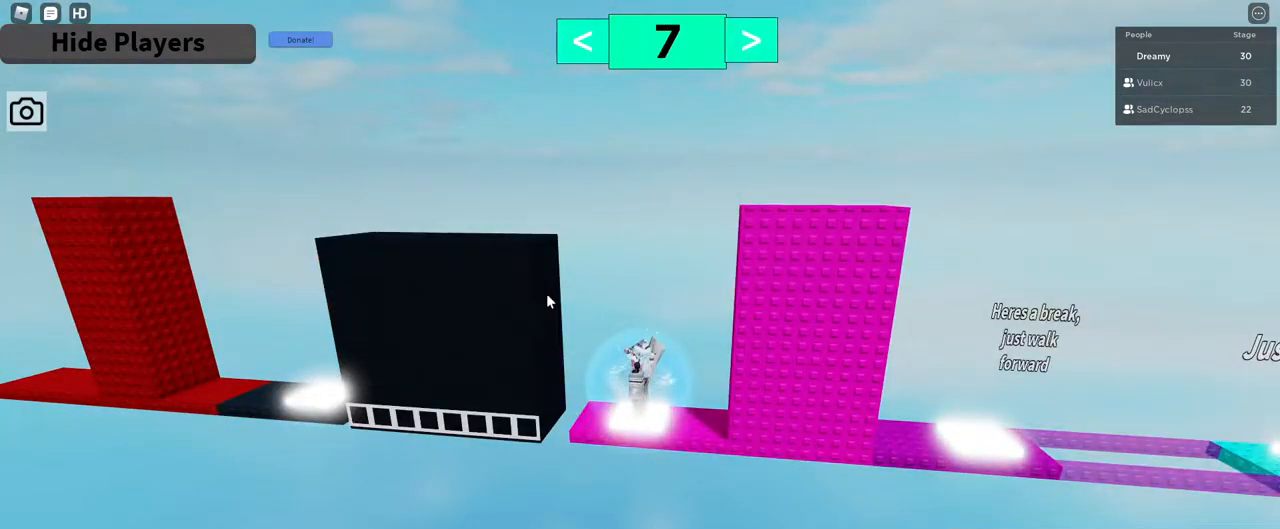
{"keys": [], "mouse": [], "events": [[117, "mouse_right", "down"], [250, "mouse_right", "up"]]}
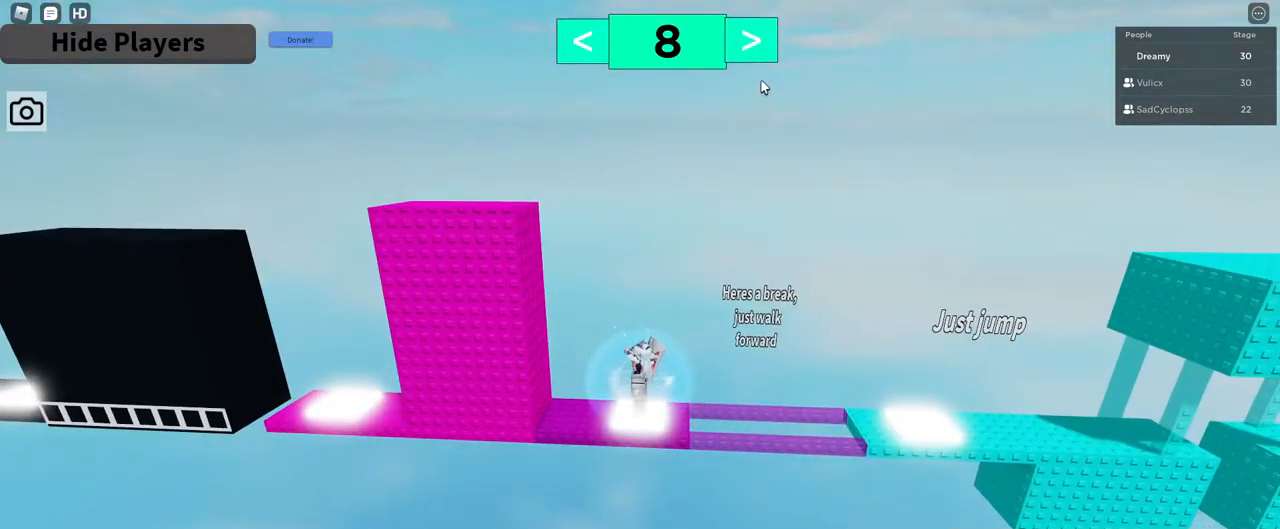
{"keys": [], "mouse": [], "events": [[183, "mouse_left", "down"], [233, "mouse_left", "up"]]}
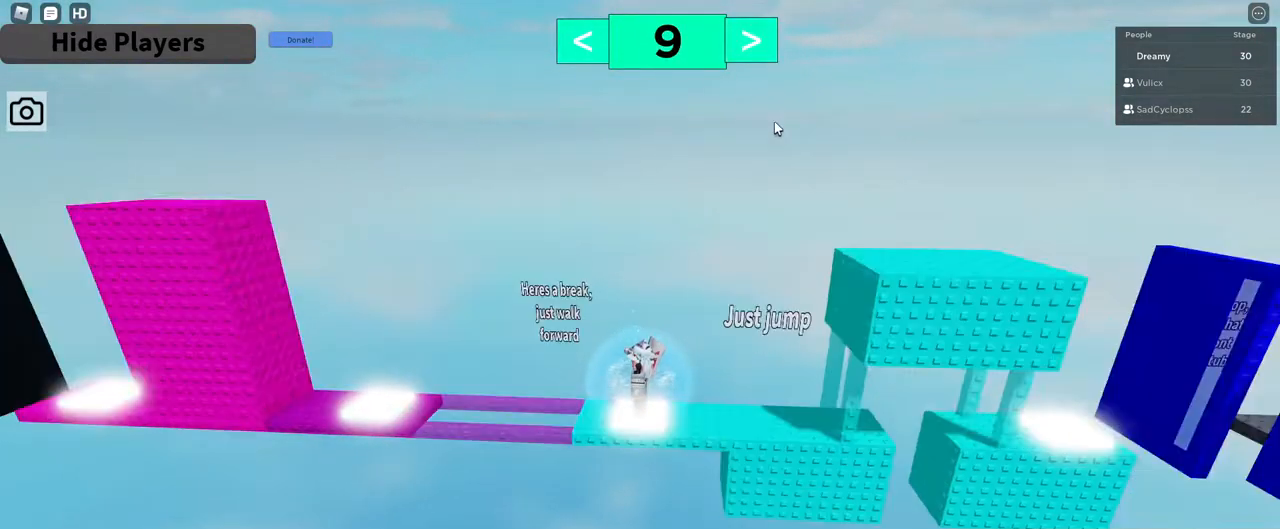
{"keys": ["d"], "mouse": ["right"], "events": [[100, "mouse_right", "down"], [167, "shift", "down"], [250, "d", "down"], [250, "shift", "up"]]}
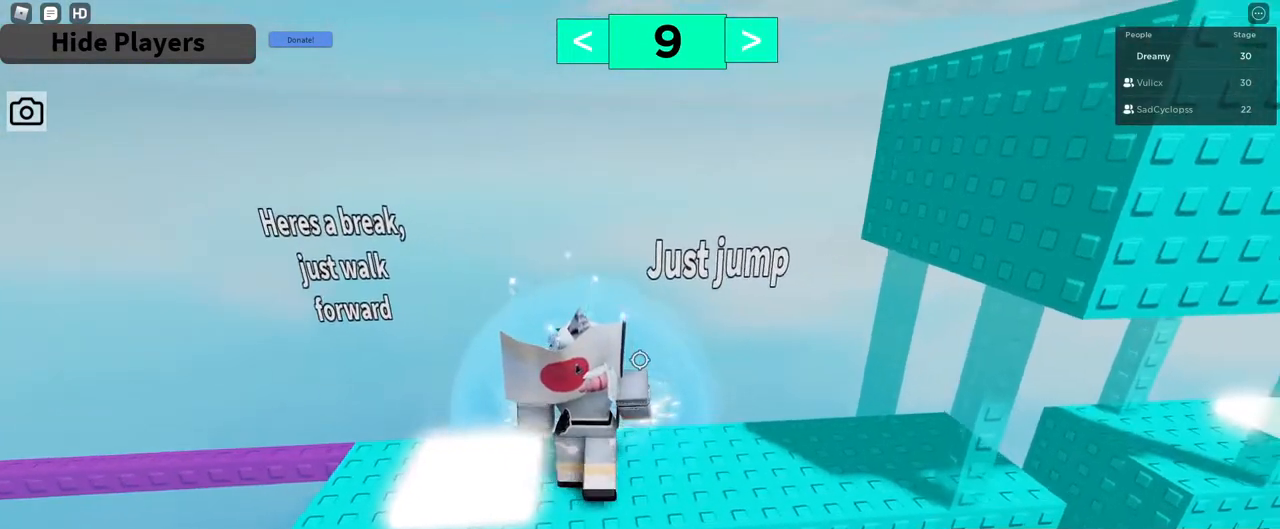
{"keys": ["d"], "mouse": ["right"], "events": []}
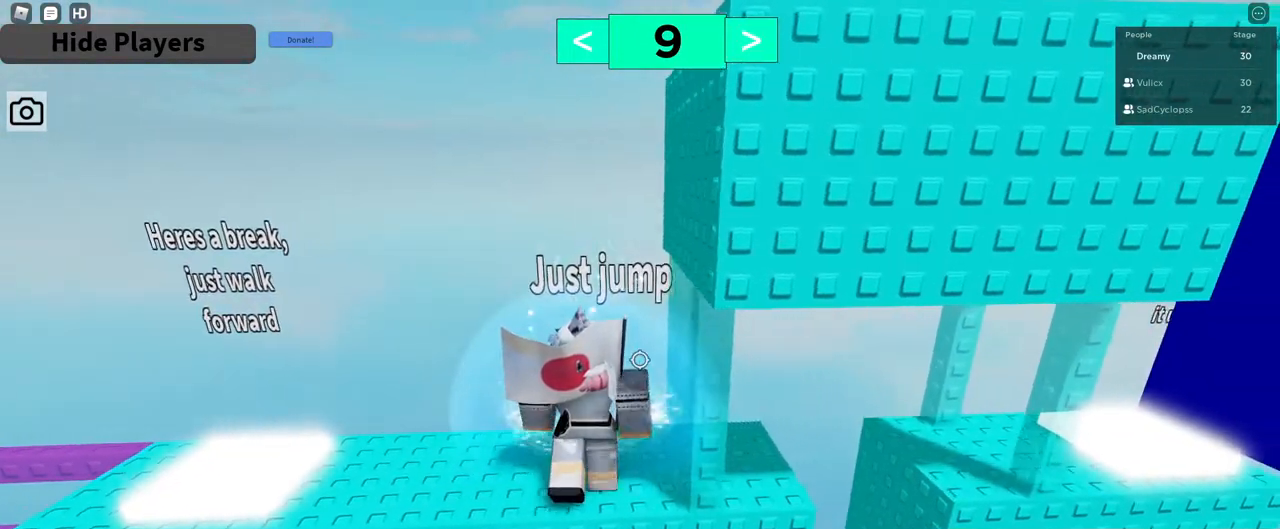
{"keys": [], "mouse": ["right"], "events": [[417, "d", "up"]]}
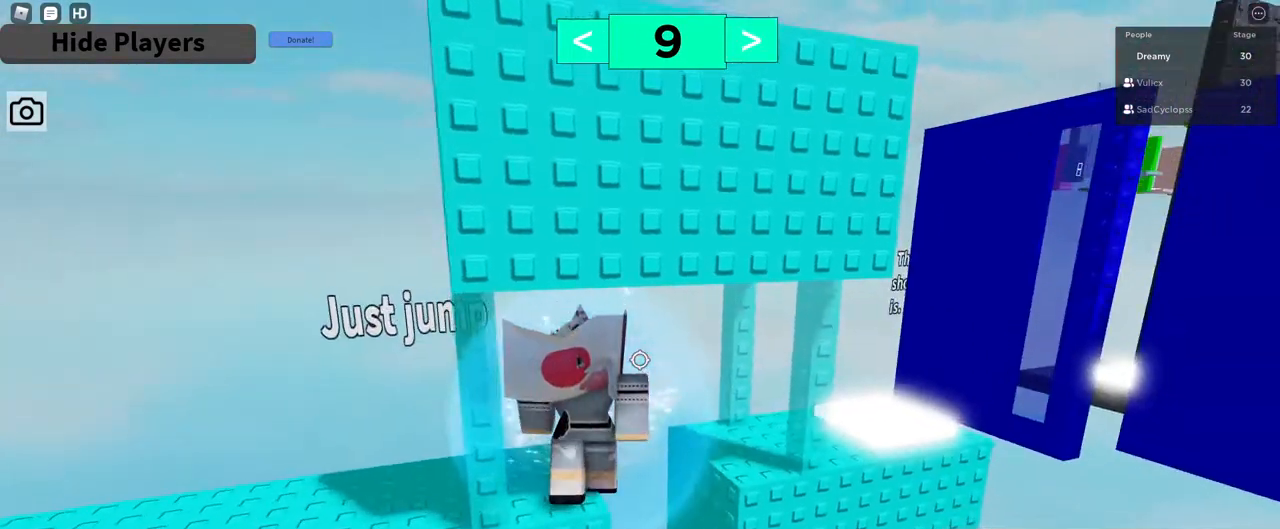
{"keys": [], "mouse": ["right"], "events": [[133, "w", "down"], [250, "w", "up"]]}
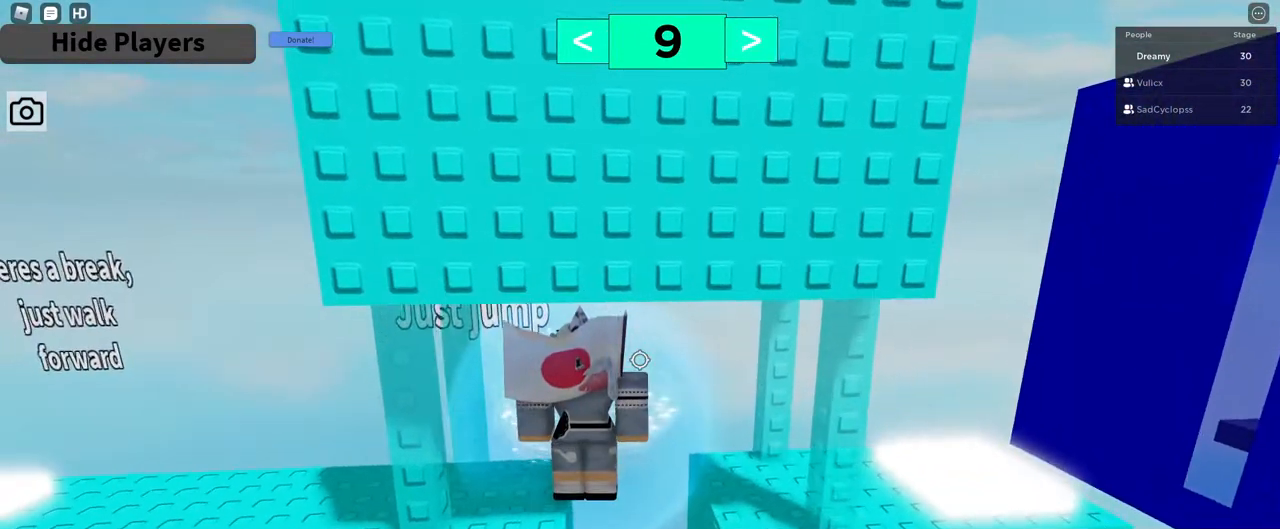
{"keys": ["d"], "mouse": ["right"], "events": [[100, "shift", "down"], [117, "mouse_right", "up"], [150, "shift", "up"], [233, "mouse_right", "down"], [417, "d", "down"]]}
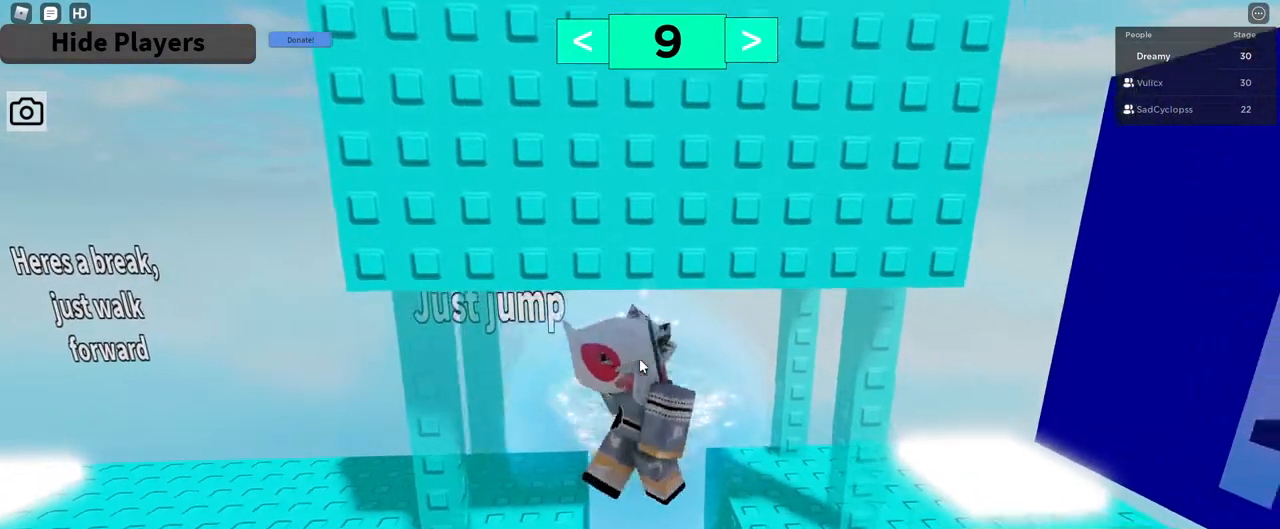
{"keys": ["d", "shift"], "mouse": ["right"], "events": [[33, "space", "down"], [200, "space", "up"], [500, "shift", "down"]]}
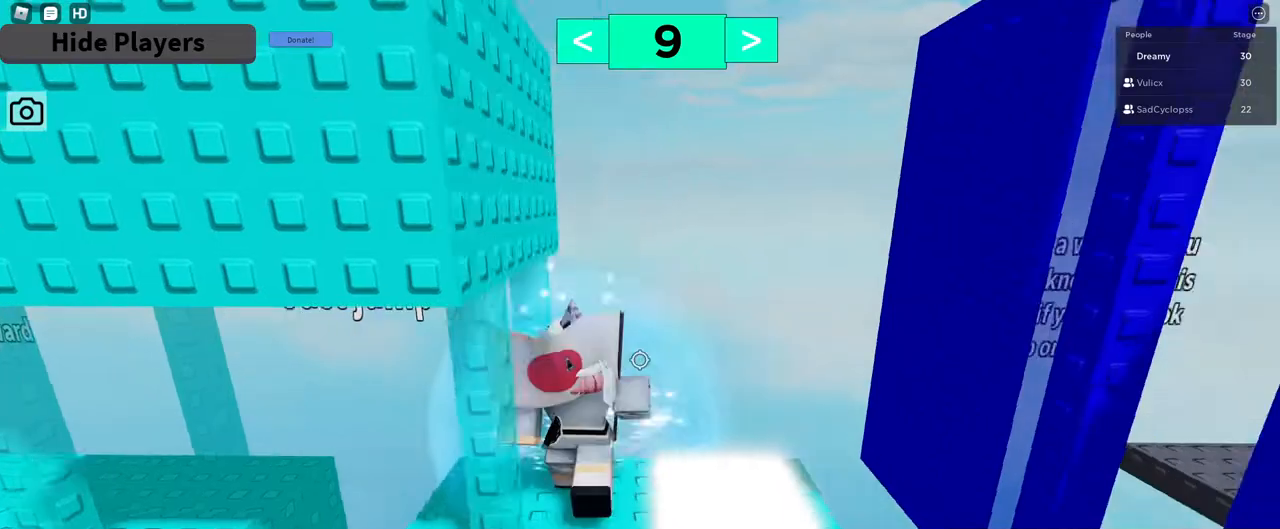
{"keys": [], "mouse": ["right"], "events": [[83, "shift", "up"], [367, "d", "up"]]}
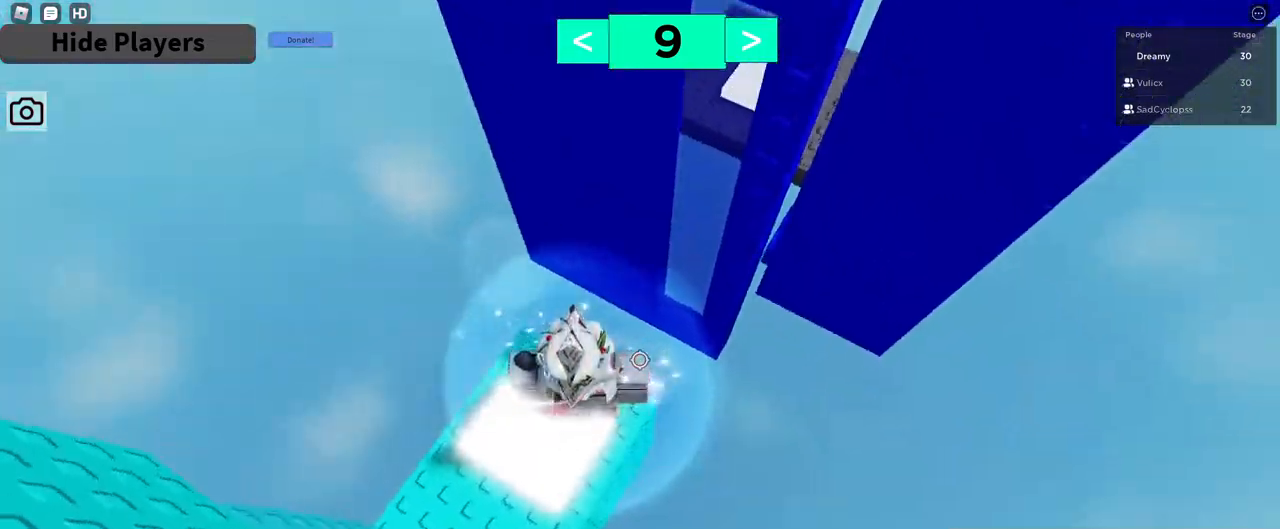
{"keys": ["d", "space"], "mouse": ["right"], "events": [[17, "d", "down"], [100, "d", "up"], [267, "d", "down"], [433, "space", "down"]]}
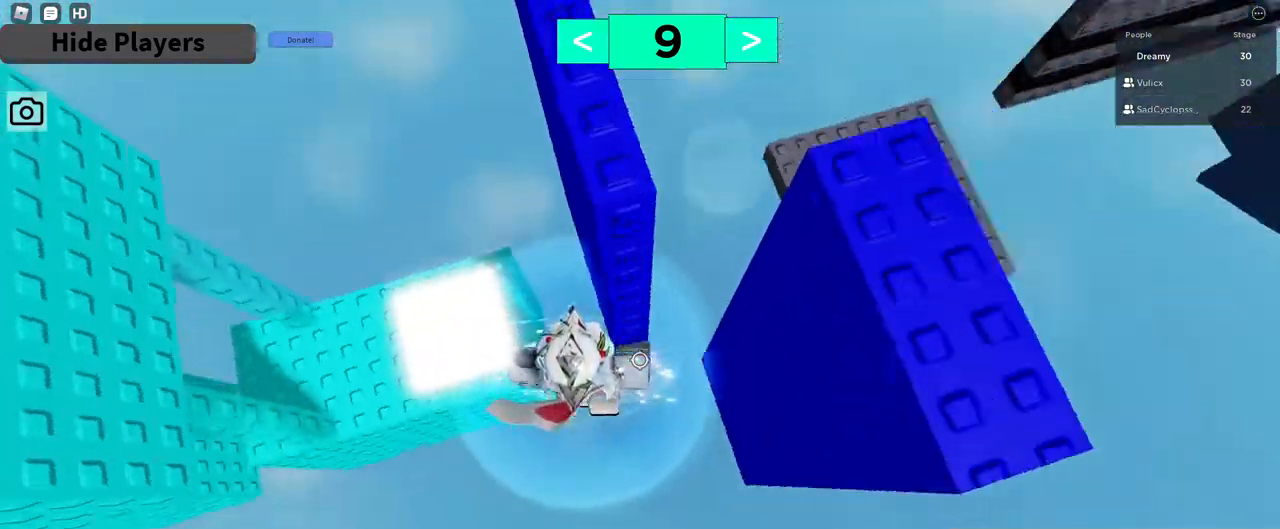
{"keys": ["d", "space"], "mouse": ["right"], "events": []}
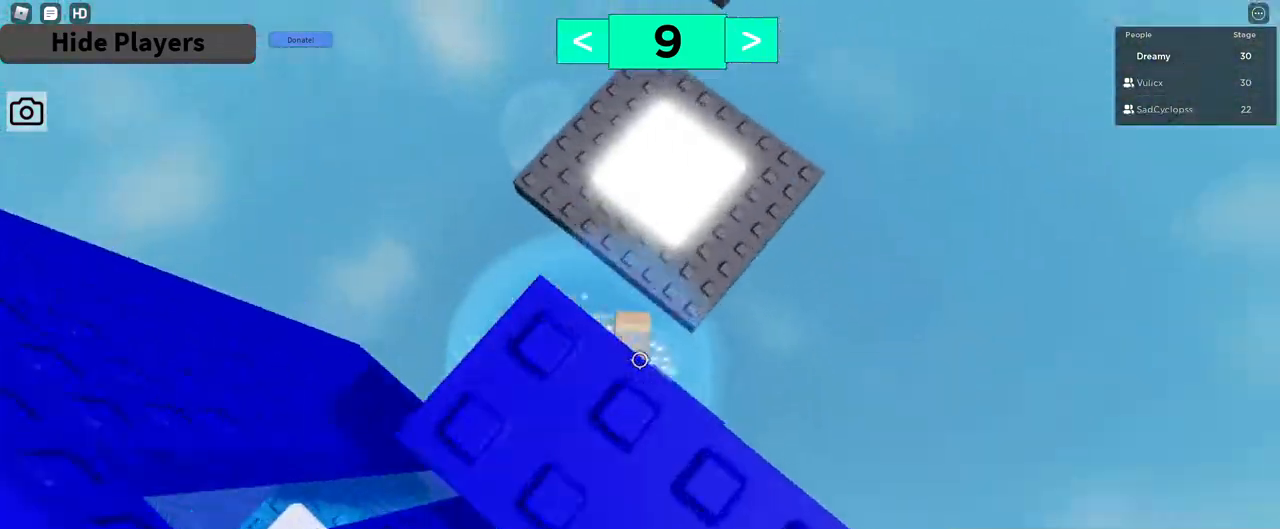
{"keys": ["d", "w"], "mouse": ["right"], "events": [[383, "space", "up"], [433, "w", "down"]]}
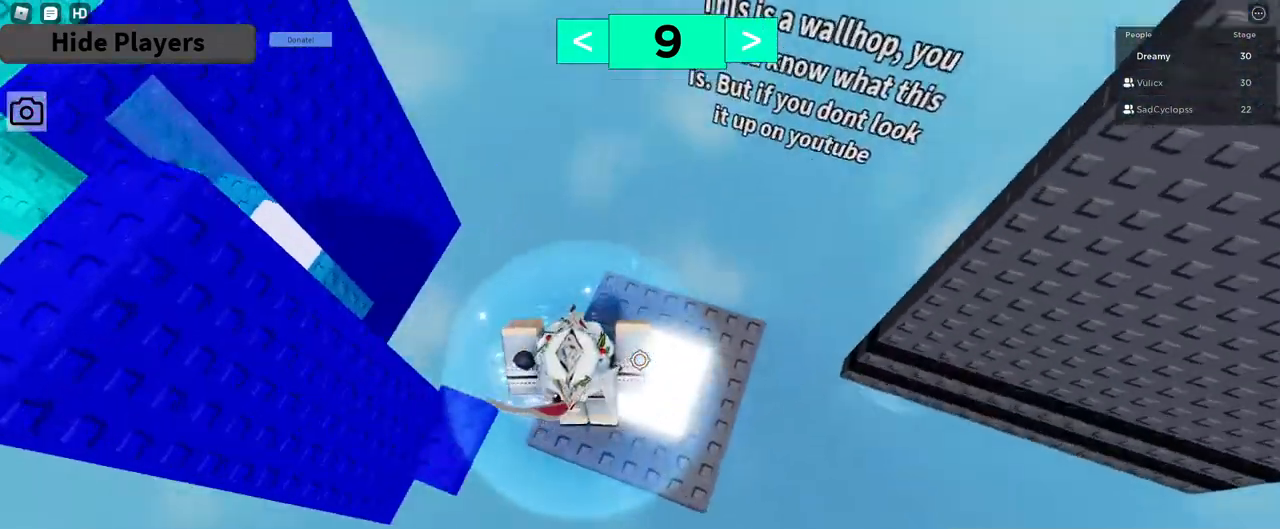
{"keys": ["d"], "mouse": ["right"], "events": [[283, "w", "up"]]}
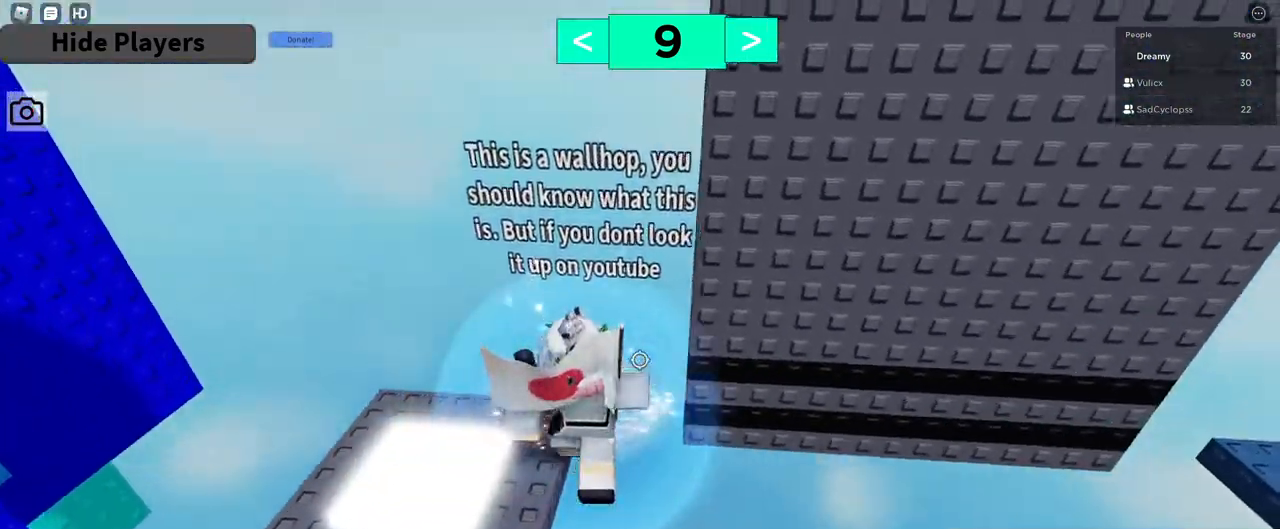
{"keys": ["d", "space", "w"], "mouse": ["right"]}
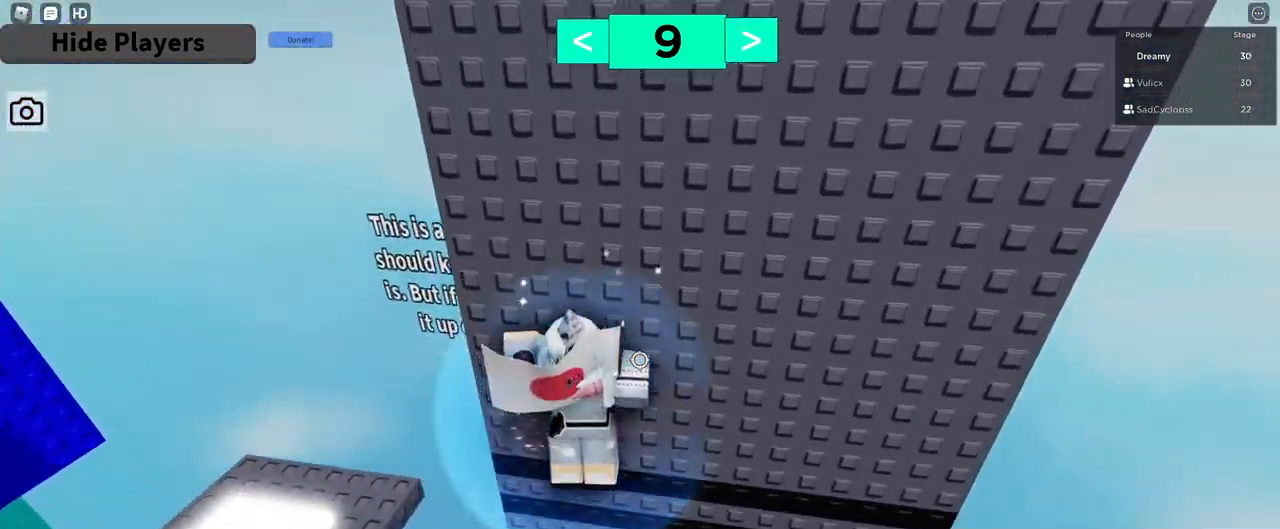
{"keys": ["d", "space", "w"], "mouse": ["right"], "events": []}
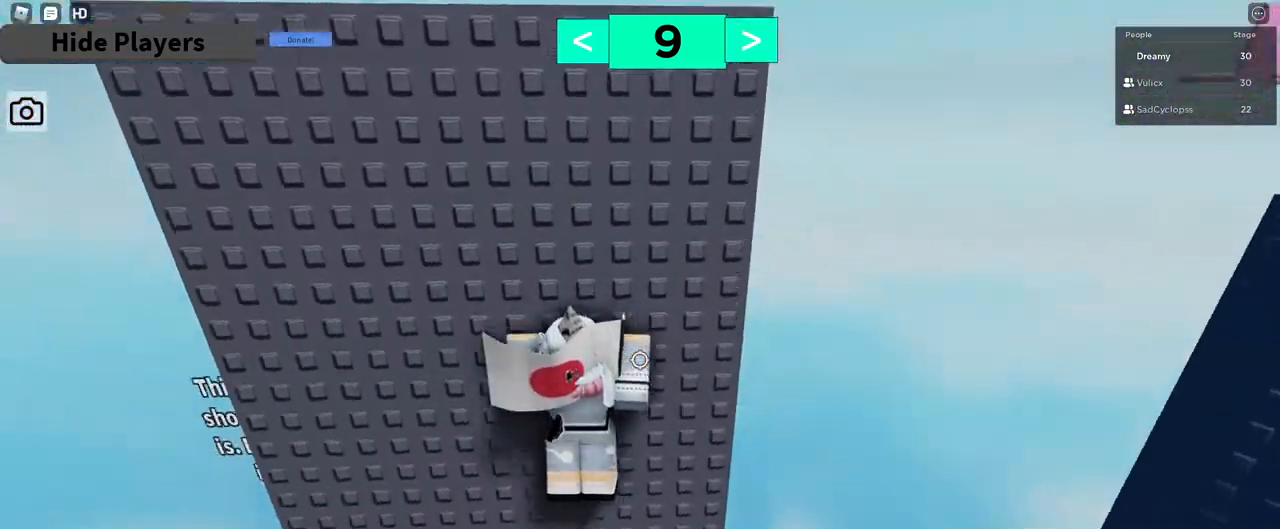
{"keys": ["d", "w"], "mouse": ["right"], "events": [[500, "space", "up"]]}
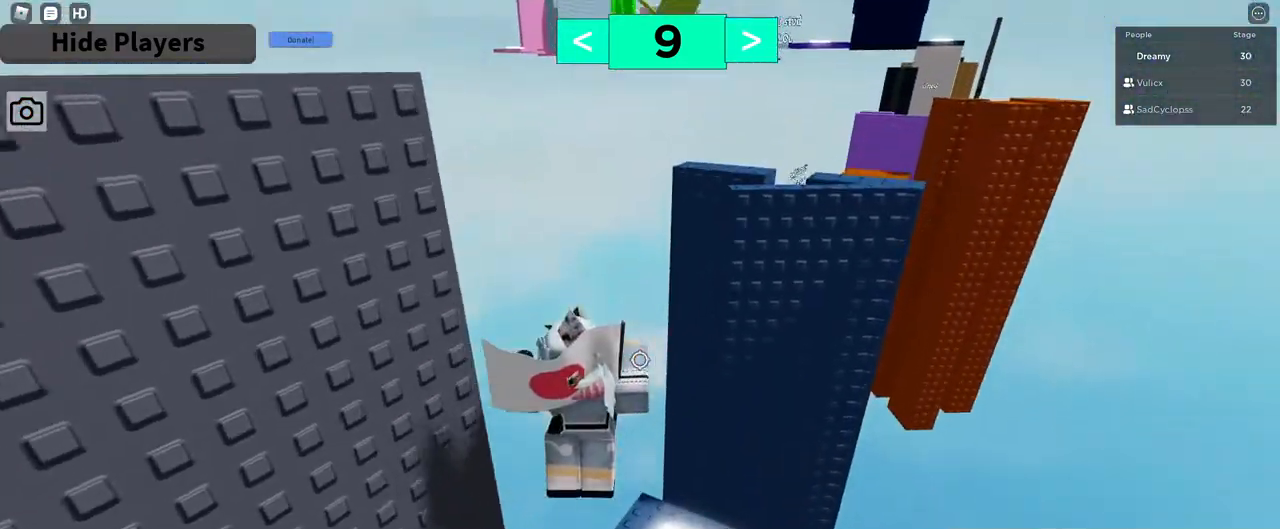
{"keys": ["d", "w"], "mouse": ["right"], "events": []}